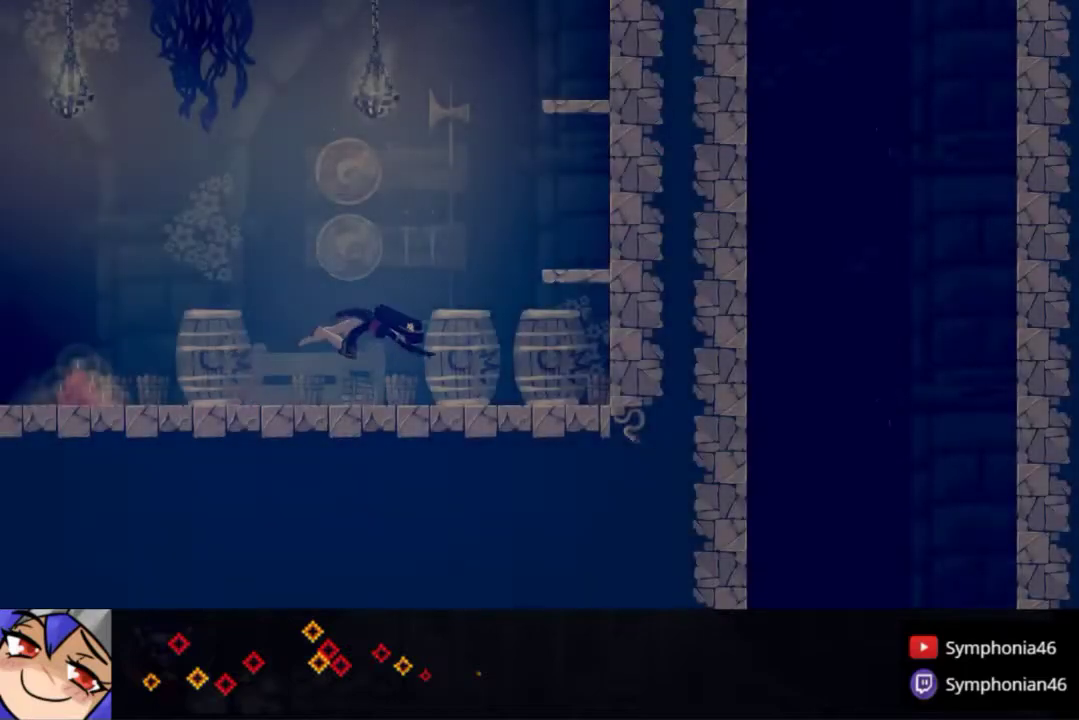
Gameplay with a controller (PlayStation layout); each line is a JSON object with the inputs held at the frame after it. "events" lists button and stick changes between this image and that frame as [ms after this image, input, new state], when the widget could be followed in between. Not read: CROSS L3 R3 left_stick.
{"buttons": ["DPAD_RIGHT"], "right_stick": "center", "events": []}
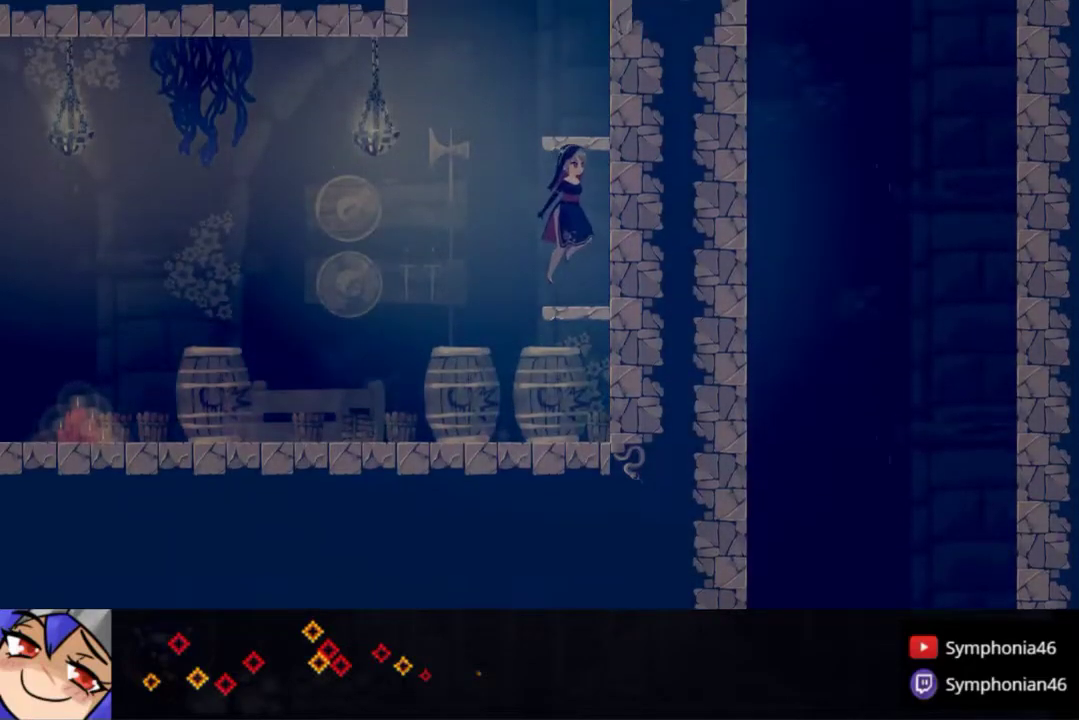
{"buttons": ["DPAD_RIGHT"], "right_stick": "center", "events": []}
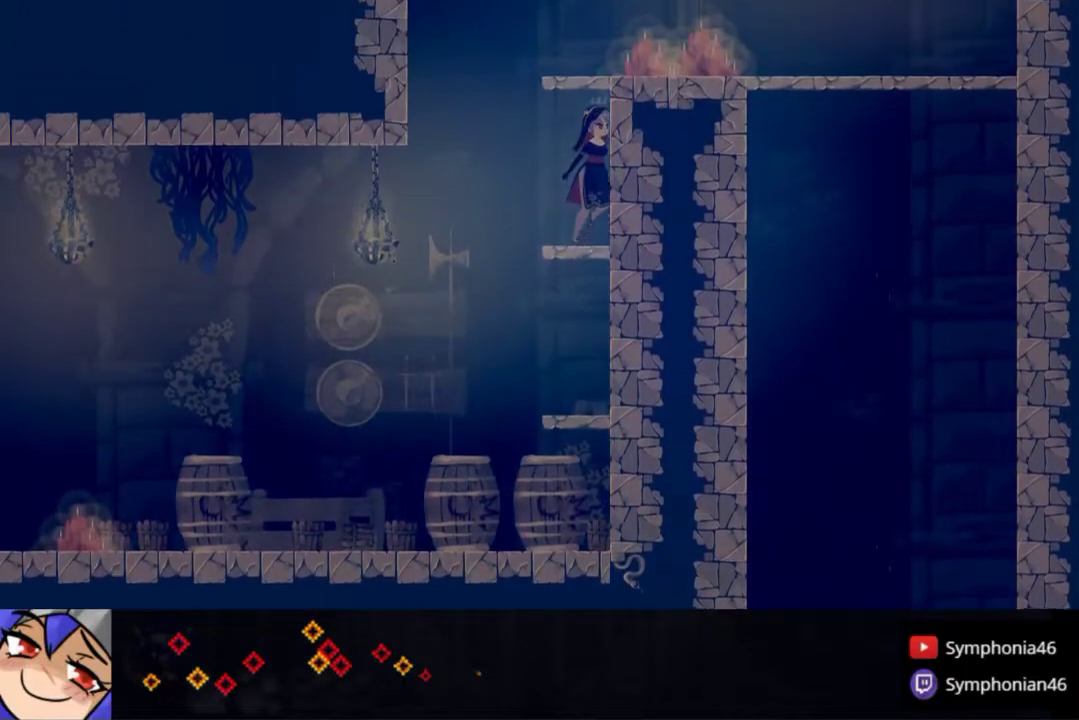
{"buttons": ["DPAD_RIGHT"], "right_stick": "center", "events": []}
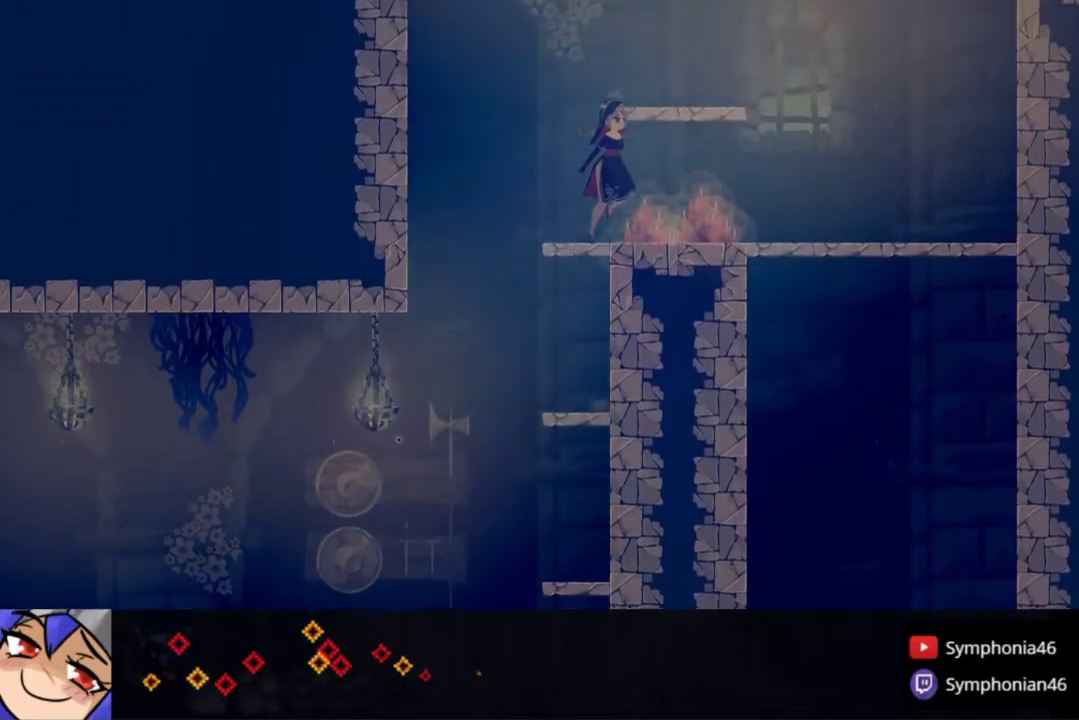
{"buttons": ["DPAD_RIGHT"], "right_stick": "center", "events": [[267, "R1", "down"], [383, "R1", "up"]]}
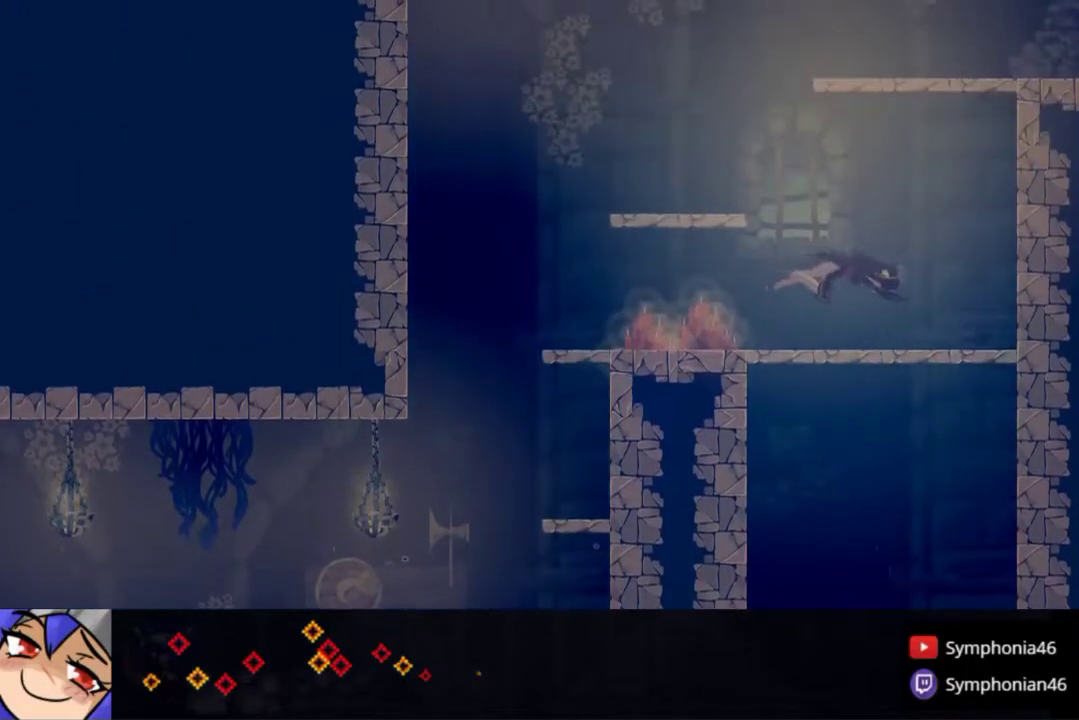
{"buttons": ["SQUARE", "DPAD_RIGHT"], "right_stick": "center", "events": [[433, "SQUARE", "down"]]}
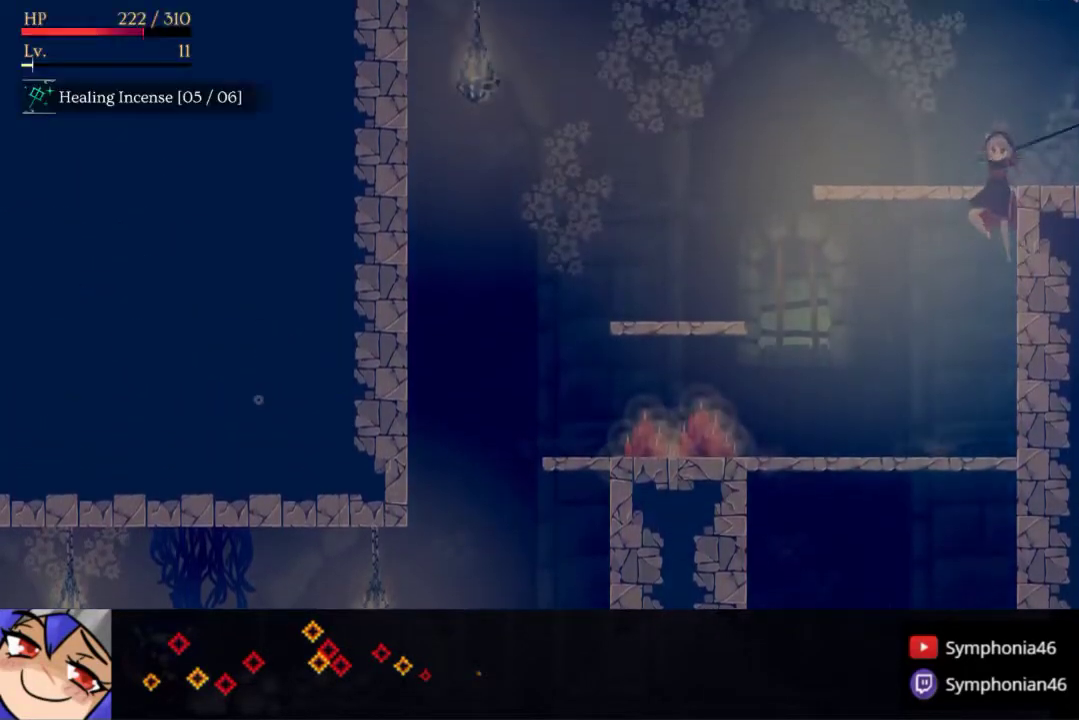
{"buttons": ["R1", "DPAD_RIGHT"], "right_stick": "center", "events": [[133, "SQUARE", "up"], [400, "R1", "down"]]}
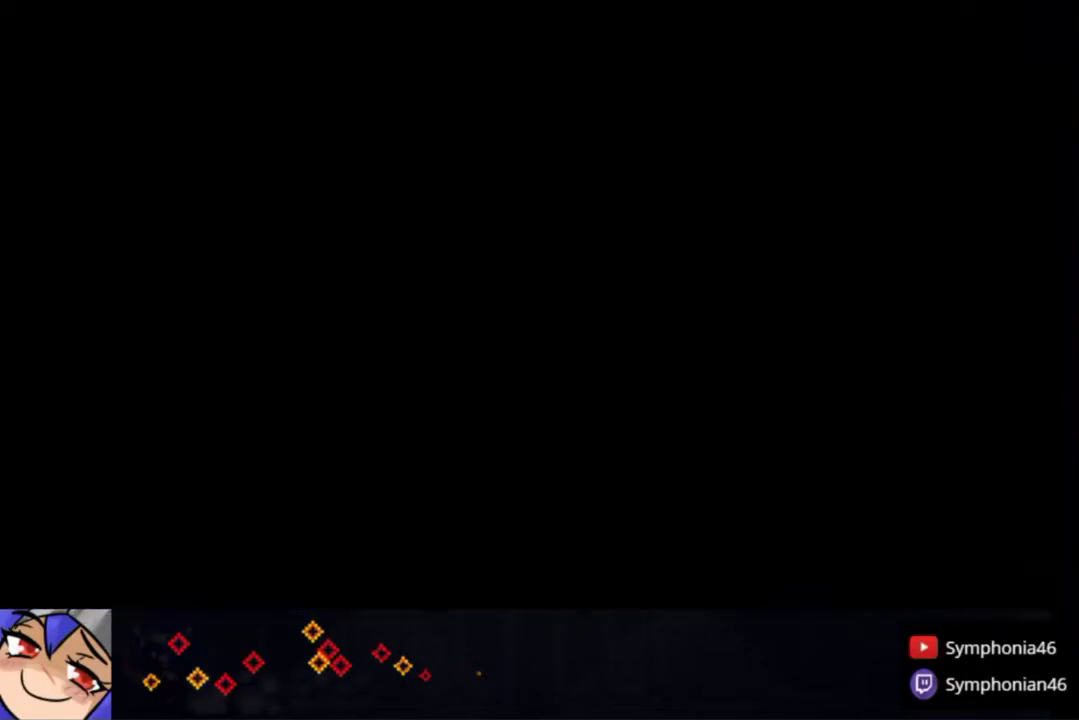
{"buttons": ["DPAD_RIGHT"], "right_stick": "center", "events": [[17, "R1", "up"], [83, "R1", "down"], [167, "R1", "up"], [233, "R1", "down"], [333, "R1", "up"], [400, "R1", "down"], [483, "R1", "up"]]}
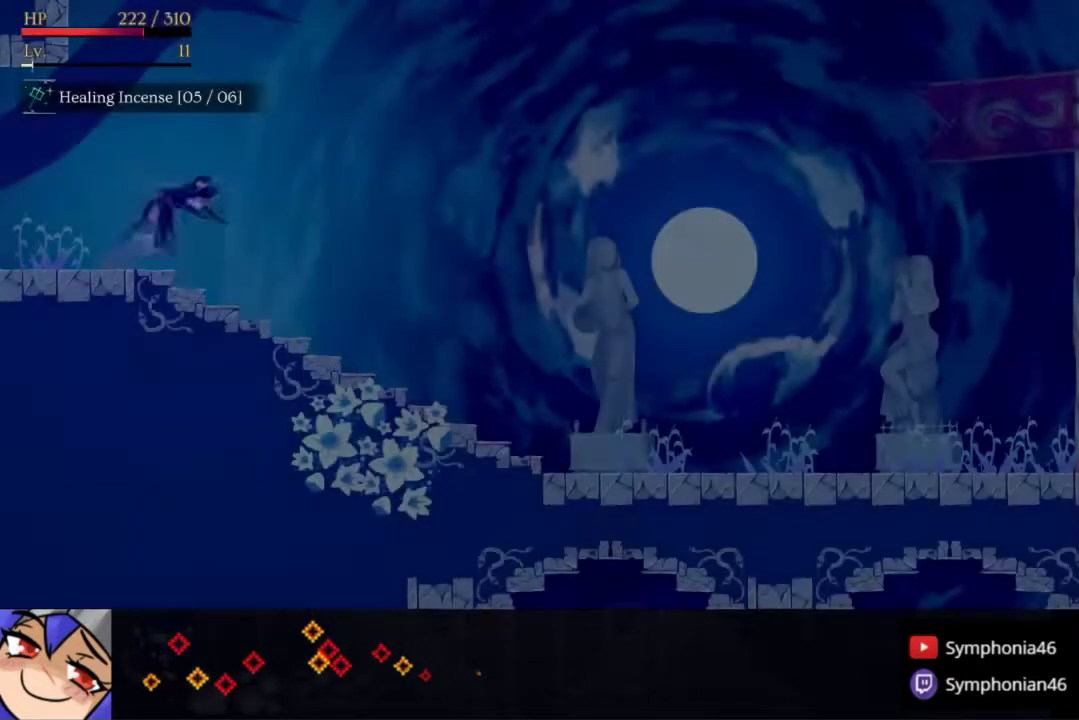
{"buttons": ["R1", "DPAD_RIGHT"], "right_stick": "center", "events": [[83, "R1", "down"], [150, "R1", "up"], [233, "R1", "down"], [333, "R1", "up"], [433, "R1", "down"]]}
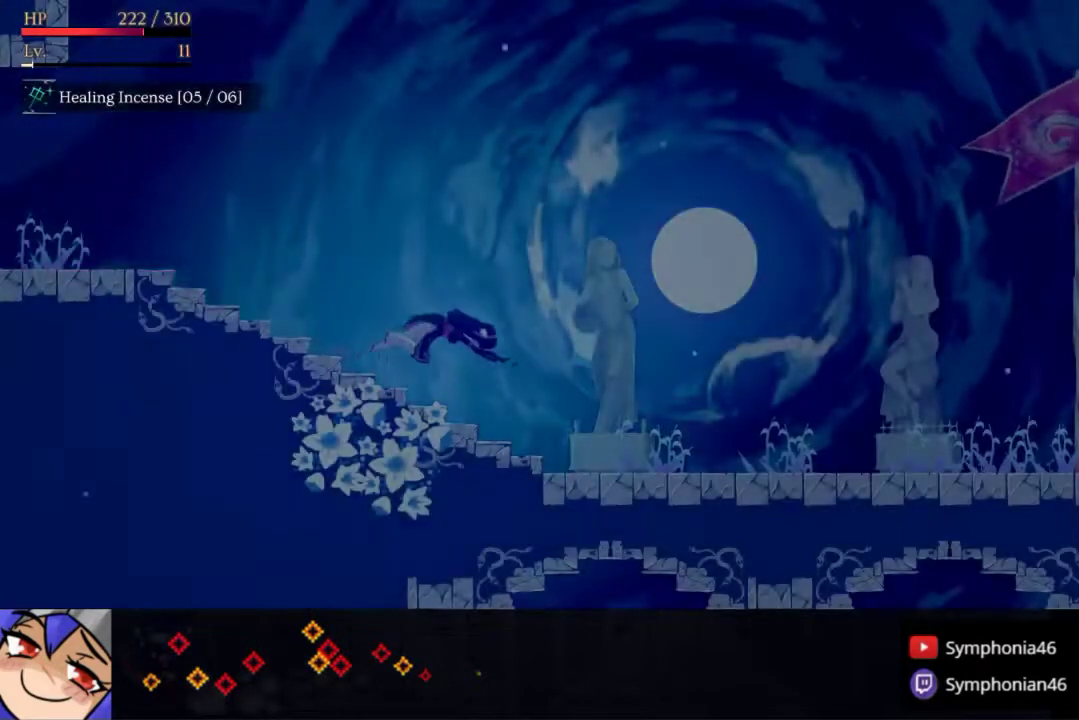
{"buttons": ["R1", "DPAD_RIGHT"], "right_stick": "center", "events": [[17, "R1", "up"], [100, "R1", "down"], [200, "R1", "up"], [300, "R1", "down"], [383, "R1", "up"], [483, "R1", "down"]]}
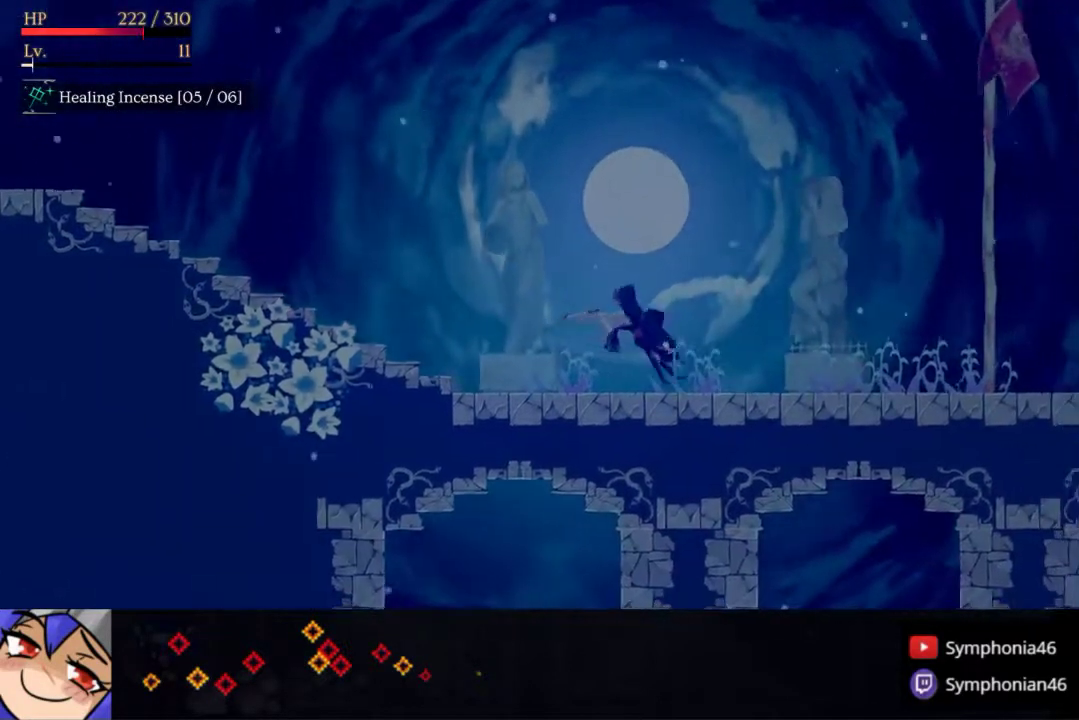
{"buttons": ["R1", "DPAD_RIGHT"], "right_stick": "center", "events": [[50, "R1", "up"], [133, "R1", "down"], [233, "R1", "up"], [317, "R1", "down"], [417, "R1", "up"], [483, "R1", "down"]]}
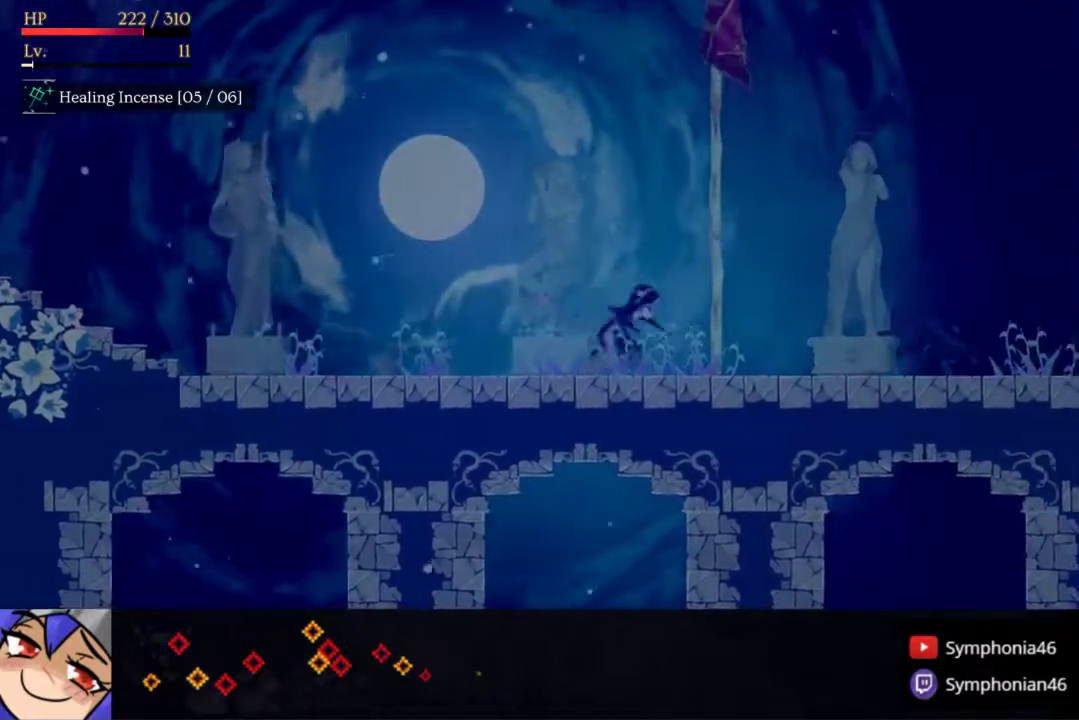
{"buttons": ["R1", "DPAD_RIGHT"], "right_stick": "center", "events": [[83, "R1", "up"], [167, "R1", "down"], [267, "R1", "up"], [333, "R1", "down"], [433, "R1", "up"], [500, "R1", "down"]]}
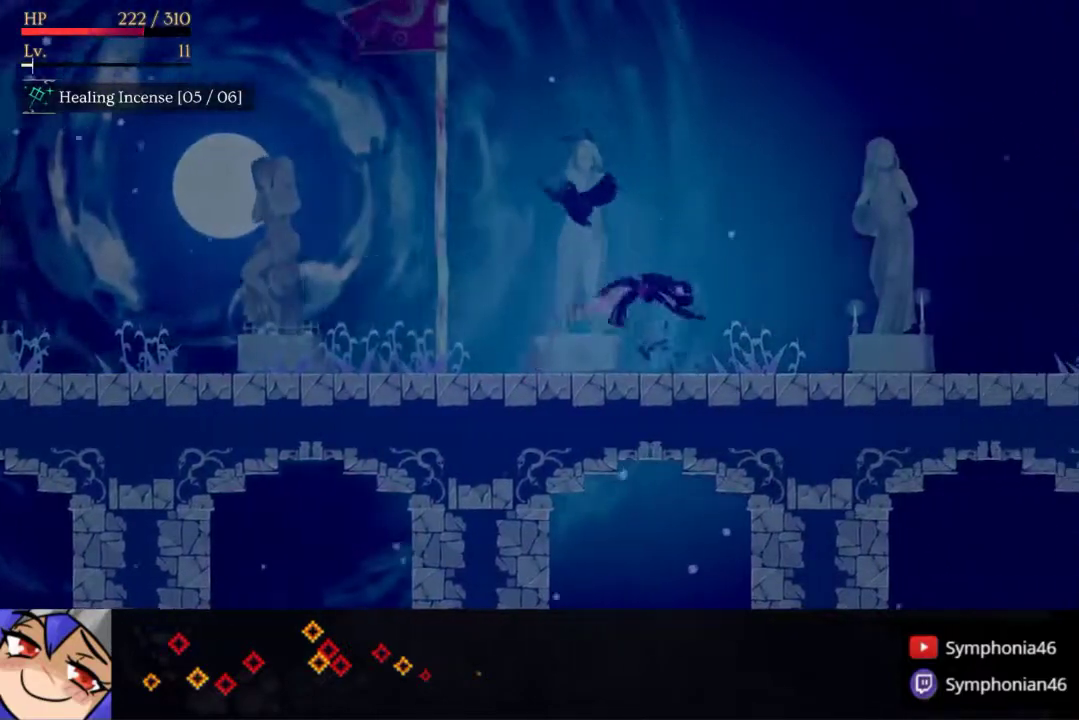
{"buttons": ["DPAD_RIGHT"], "right_stick": "center", "events": [[100, "R1", "up"], [167, "R1", "down"], [267, "R1", "up"], [350, "R1", "down"], [433, "R1", "up"]]}
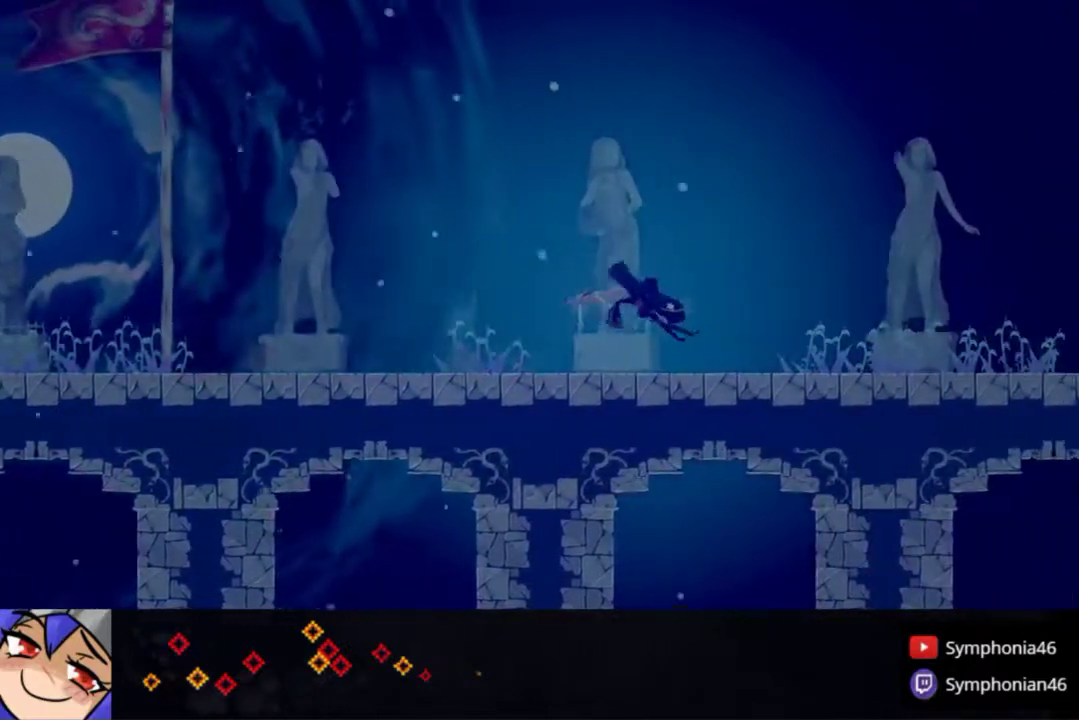
{"buttons": ["DPAD_RIGHT"], "right_stick": "center", "events": [[17, "R1", "down"], [117, "R1", "up"], [183, "R1", "down"], [283, "R1", "up"], [350, "R1", "down"], [450, "R1", "up"]]}
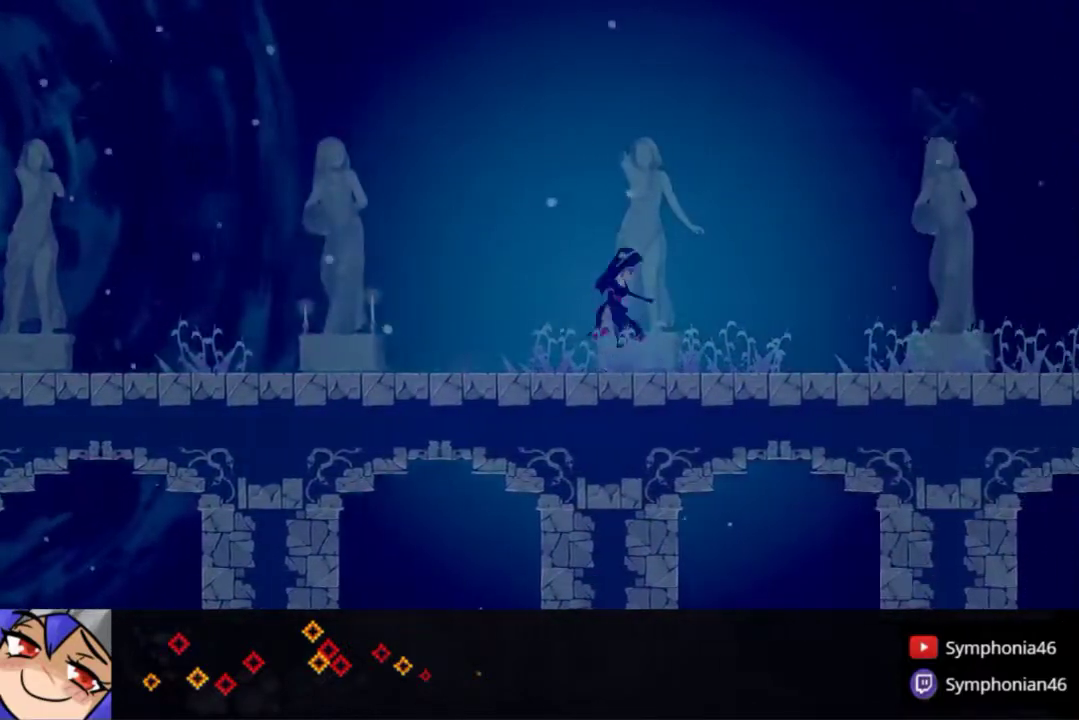
{"buttons": ["DPAD_RIGHT"], "right_stick": "center", "events": [[17, "R1", "down"], [100, "R1", "up"], [183, "R1", "down"], [267, "R1", "up"], [350, "R1", "down"], [450, "R1", "up"]]}
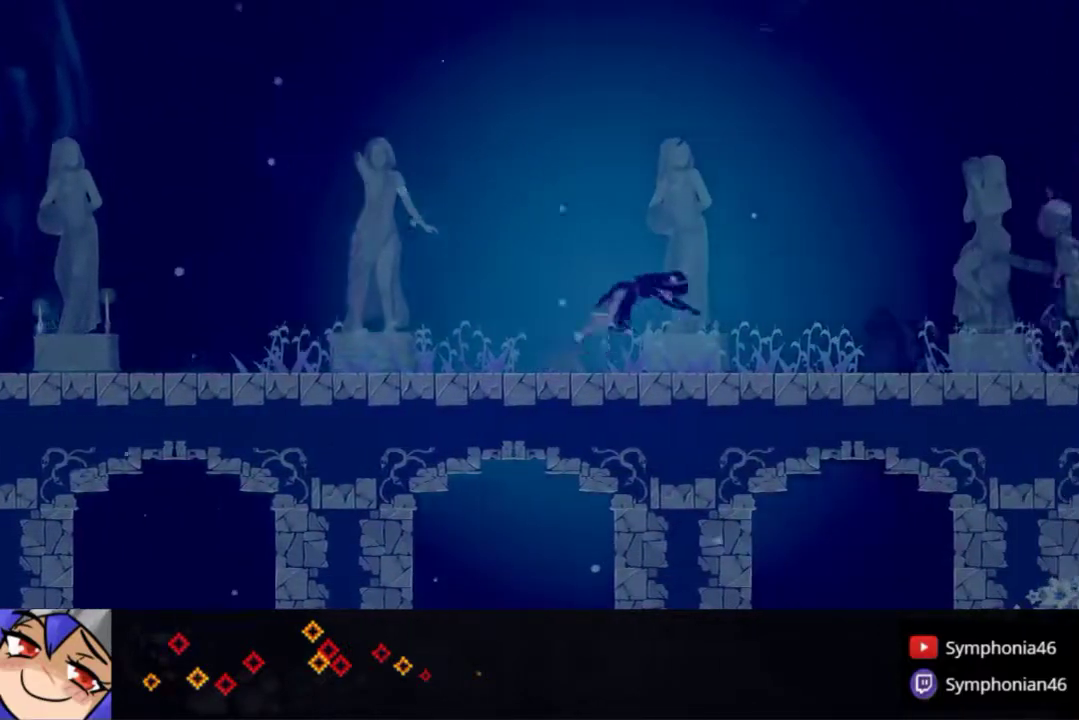
{"buttons": ["DPAD_RIGHT"], "right_stick": "center", "events": [[17, "R1", "down"], [133, "R1", "up"], [200, "R1", "down"], [300, "R1", "up"], [383, "R1", "down"], [483, "R1", "up"]]}
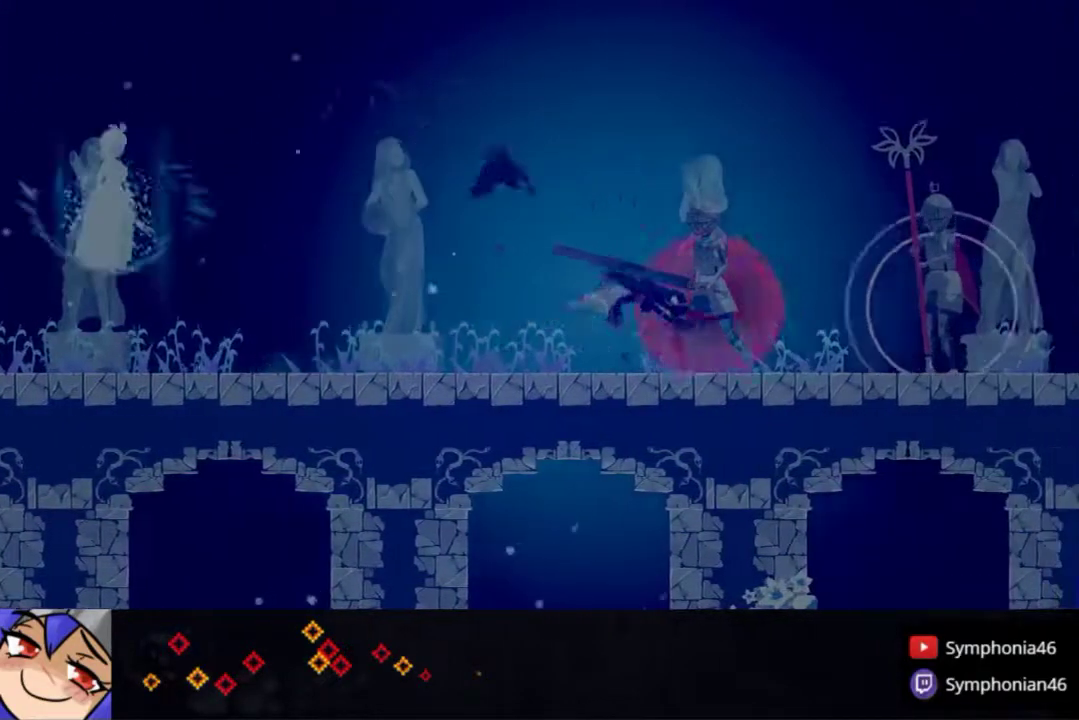
{"buttons": ["R1", "DPAD_RIGHT"], "right_stick": "center", "events": [[67, "R1", "down"], [183, "R1", "up"], [267, "R1", "down"], [383, "R1", "up"], [483, "R1", "down"]]}
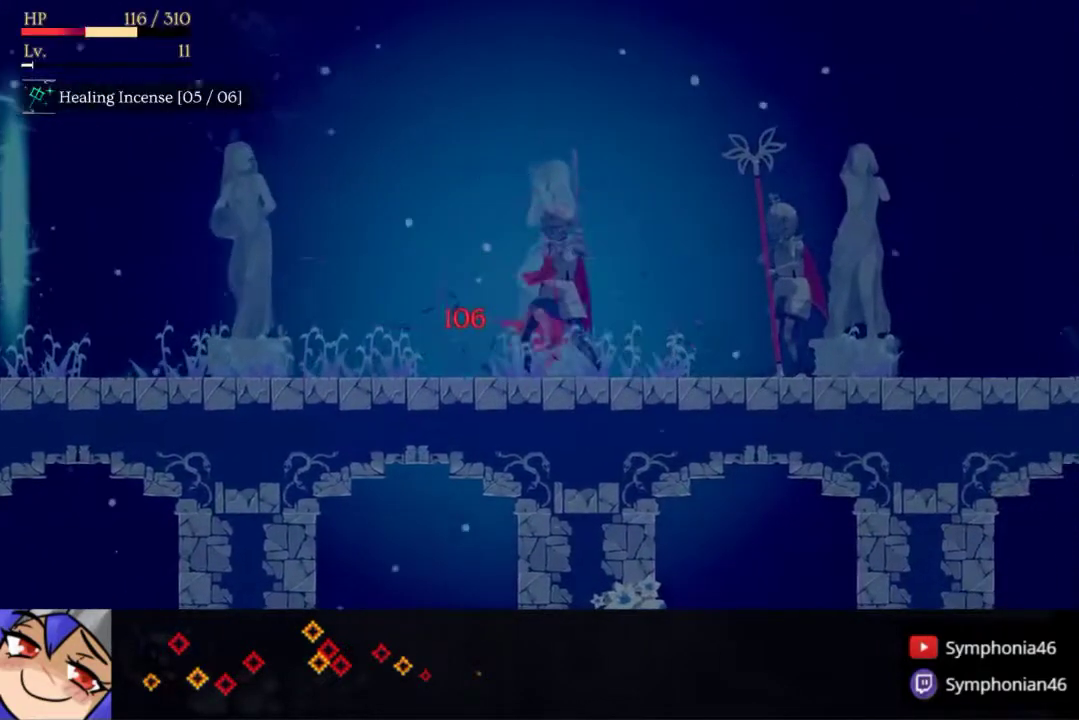
{"buttons": ["DPAD_RIGHT"], "right_stick": "center", "events": [[83, "R1", "up"], [233, "R1", "down"], [350, "R1", "up"]]}
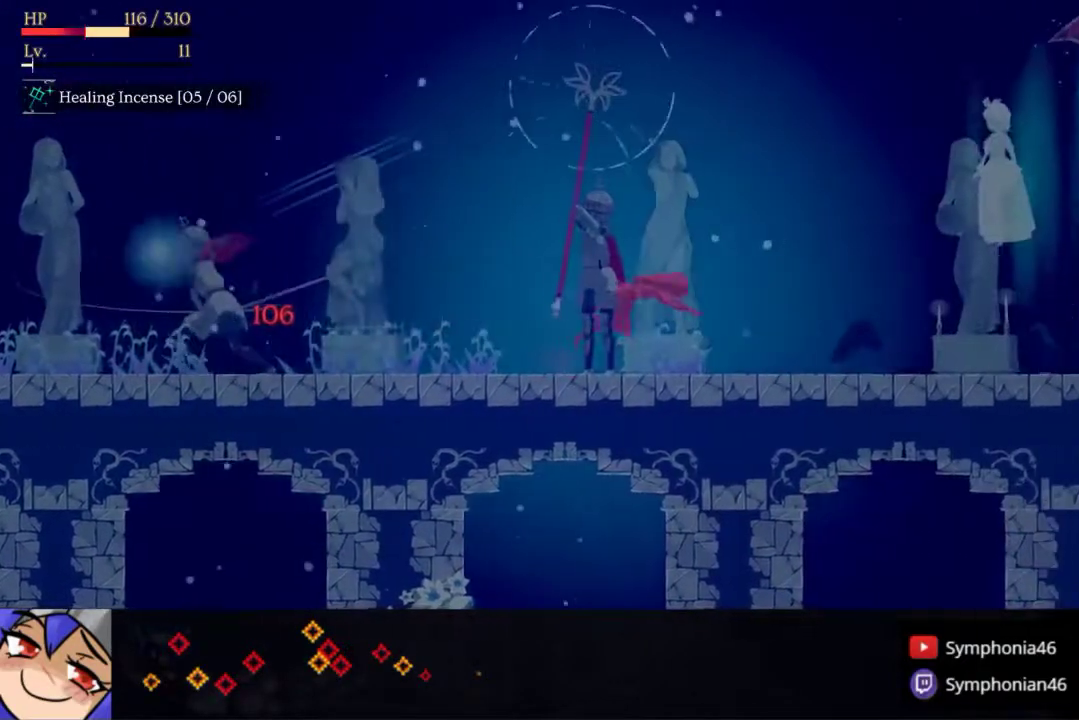
{"buttons": ["R1", "DPAD_RIGHT"], "right_stick": "center", "events": [[500, "R1", "down"]]}
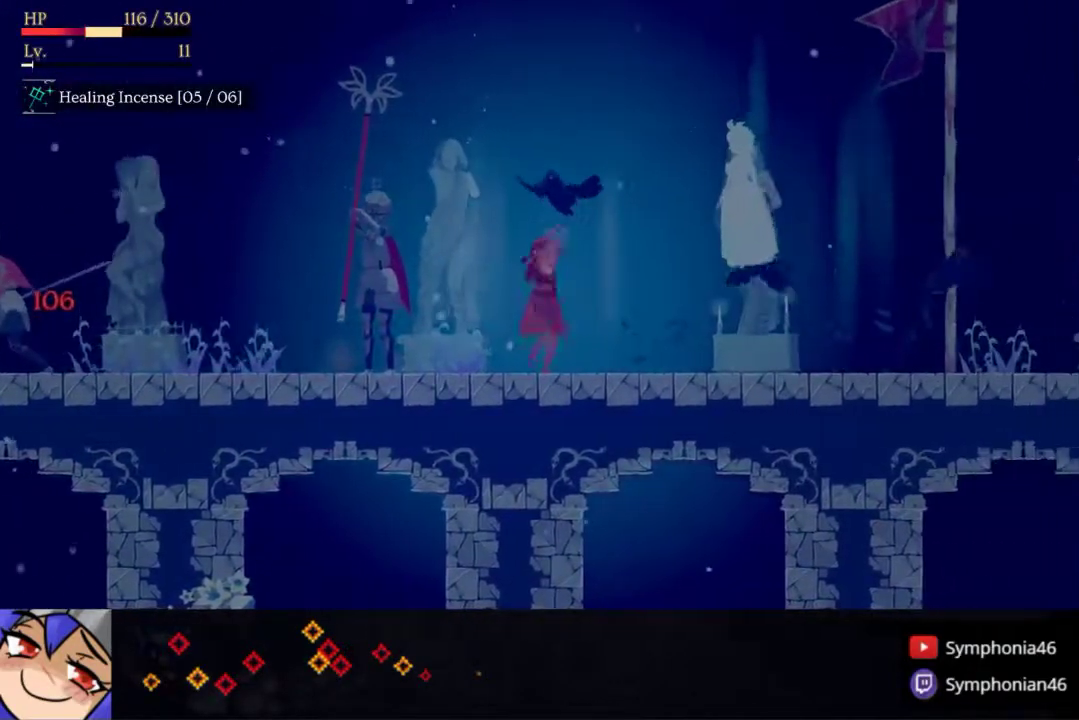
{"buttons": ["R1", "DPAD_RIGHT"], "right_stick": "center", "events": [[117, "R1", "up"], [200, "R1", "down"], [317, "R1", "up"], [417, "R1", "down"]]}
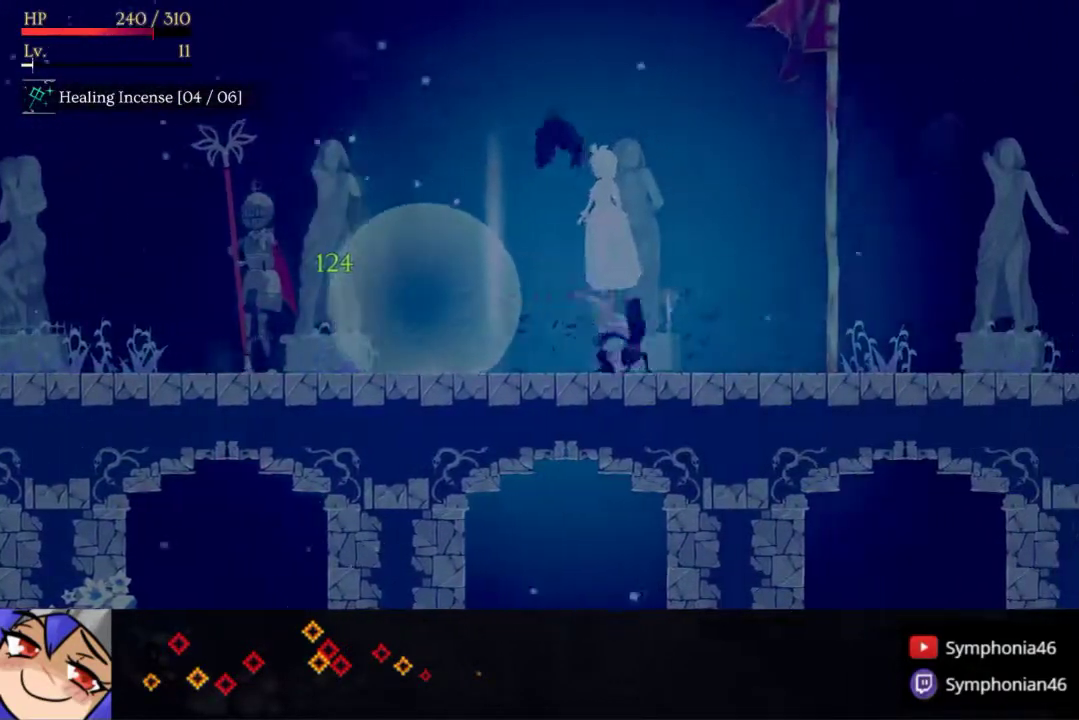
{"buttons": ["DPAD_RIGHT"], "right_stick": "center", "events": [[33, "R1", "up"], [117, "R1", "down"], [233, "R1", "up"]]}
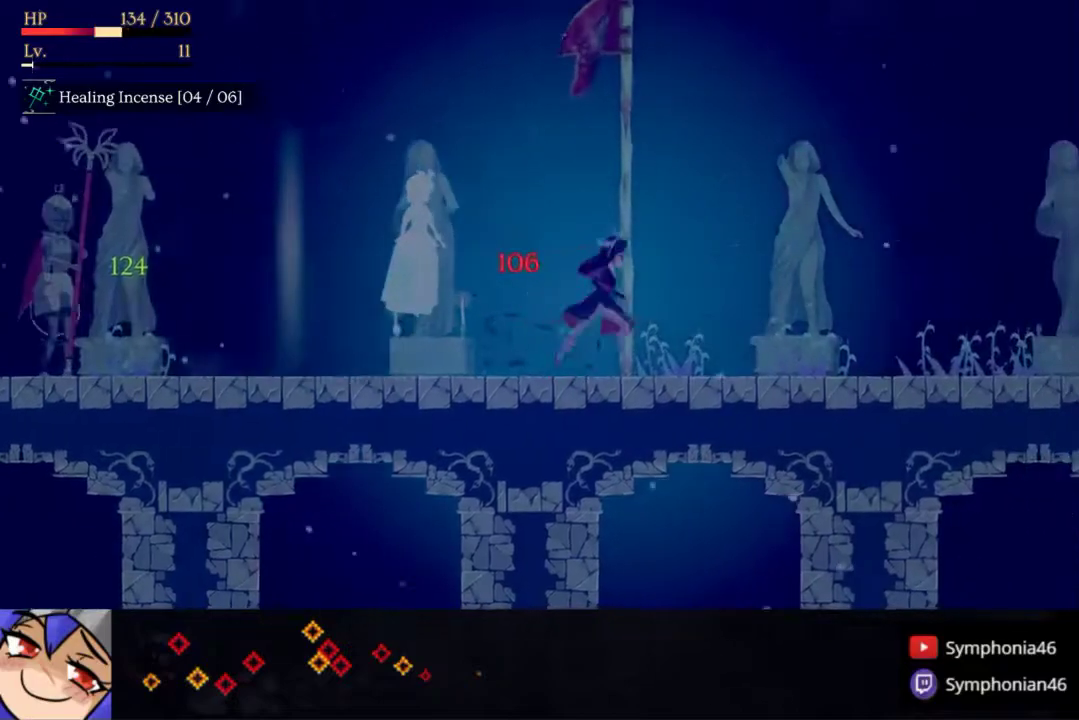
{"buttons": ["DPAD_RIGHT"], "right_stick": "center", "events": [[367, "R1", "down"], [483, "R1", "up"]]}
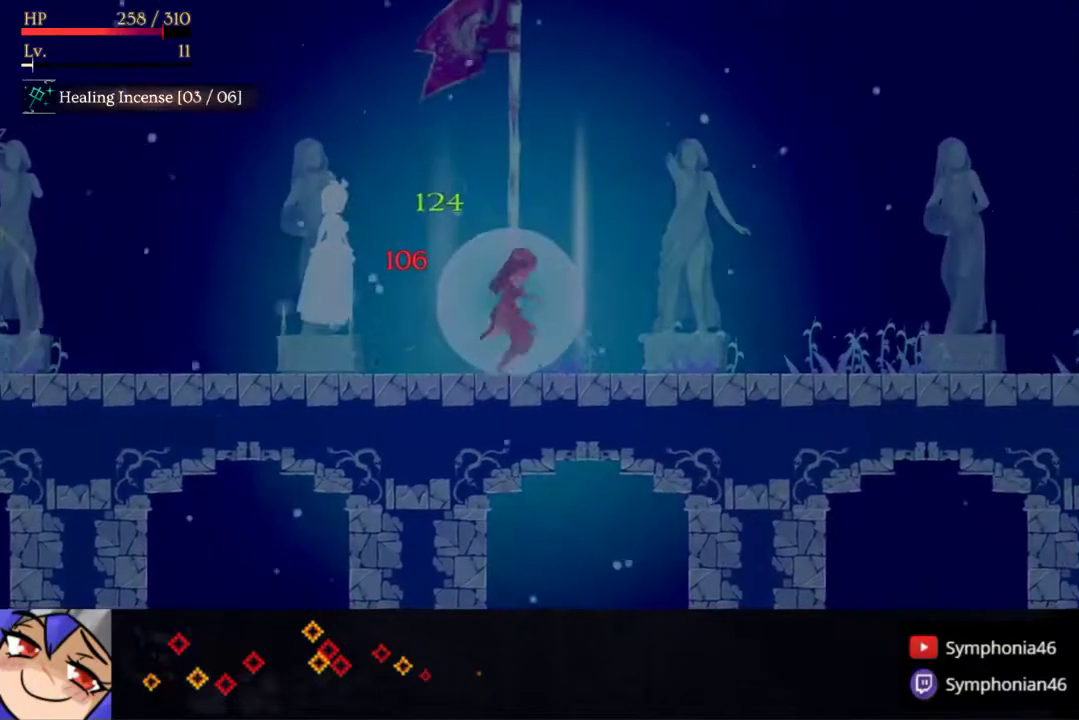
{"buttons": ["R1", "DPAD_RIGHT"], "right_stick": "center", "events": [[67, "R1", "down"], [150, "R1", "up"], [250, "R1", "down"], [333, "R1", "up"], [433, "R1", "down"]]}
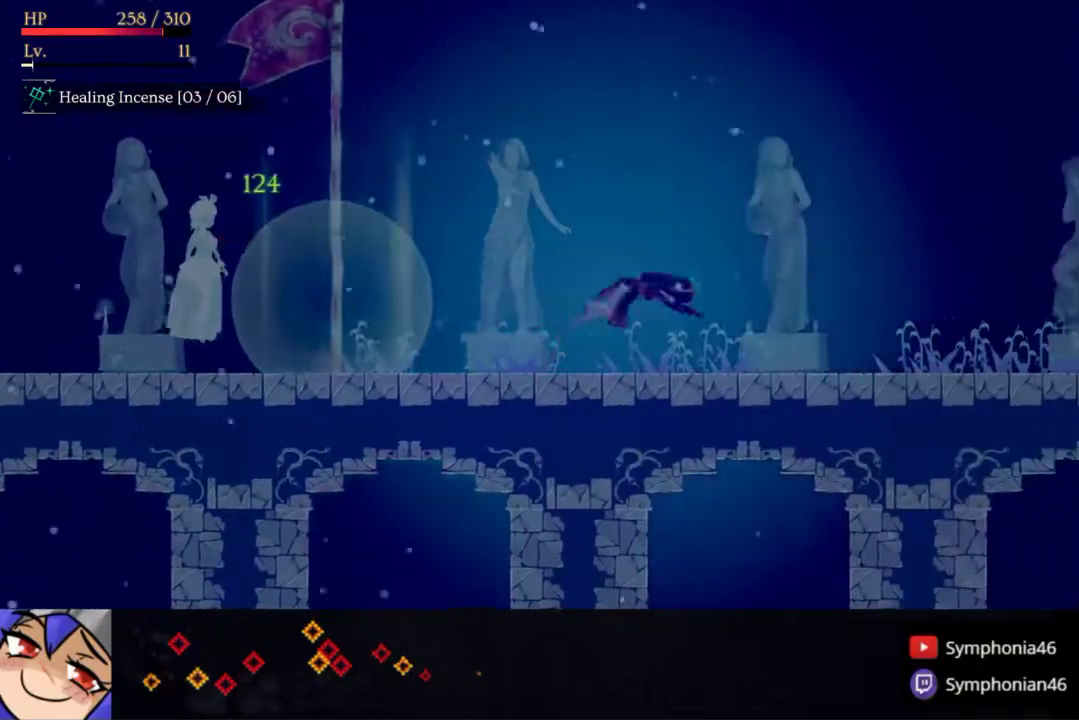
{"buttons": ["DPAD_RIGHT"], "right_stick": "center", "events": [[33, "R1", "up"], [133, "R1", "down"], [250, "R1", "up"], [333, "R1", "down"], [433, "R1", "up"]]}
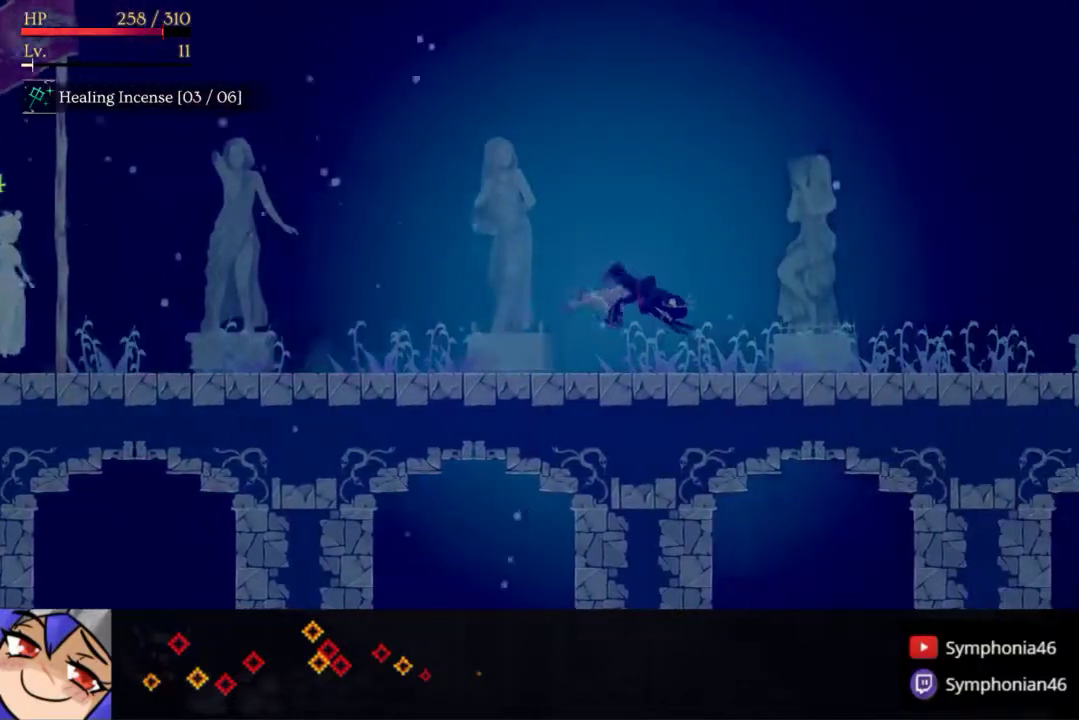
{"buttons": ["DPAD_RIGHT"], "right_stick": "center", "events": [[33, "R1", "down"], [133, "R1", "up"], [200, "R1", "down"], [317, "R1", "up"], [383, "R1", "down"], [483, "R1", "up"]]}
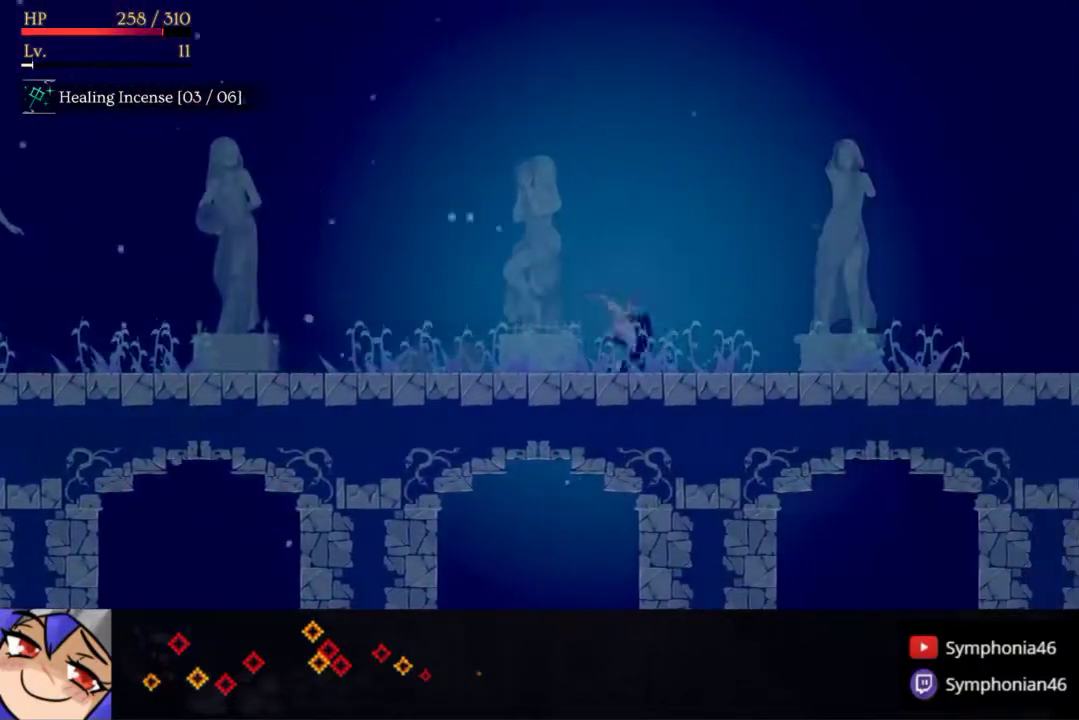
{"buttons": ["R1", "DPAD_RIGHT"], "right_stick": "center", "events": [[67, "R1", "down"], [150, "R1", "up"], [267, "R1", "down"], [350, "R1", "up"], [433, "R1", "down"]]}
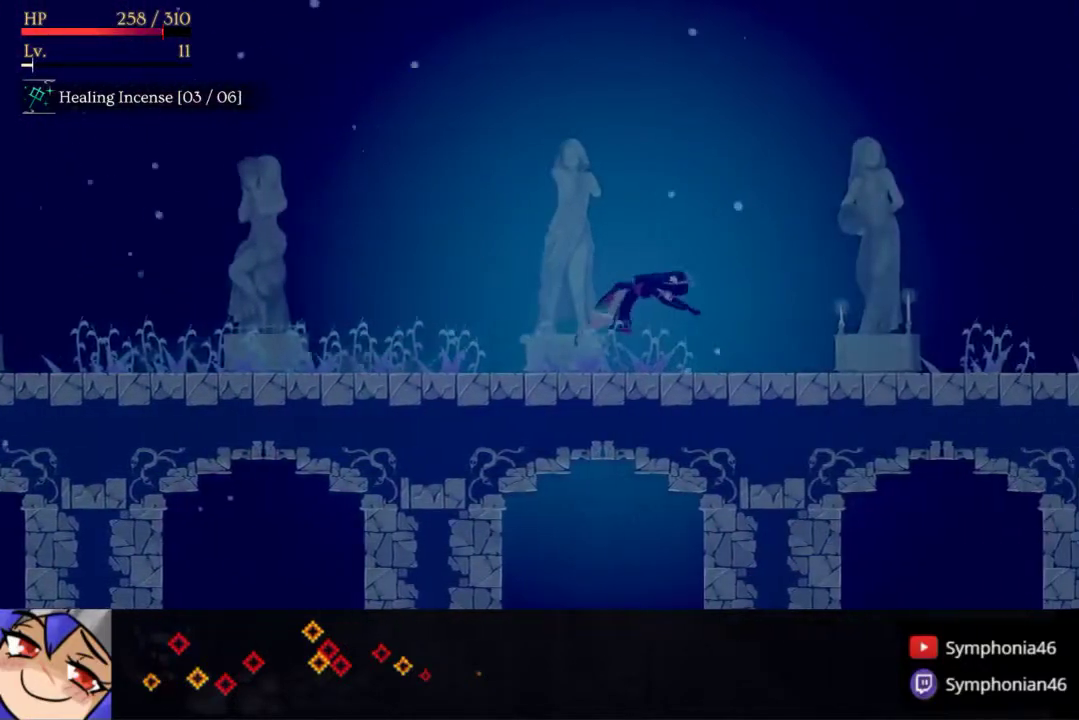
{"buttons": ["R1", "DPAD_RIGHT"], "right_stick": "center", "events": [[33, "R1", "up"], [117, "R1", "down"], [200, "R1", "up"], [300, "R1", "down"], [383, "R1", "up"], [467, "R1", "down"]]}
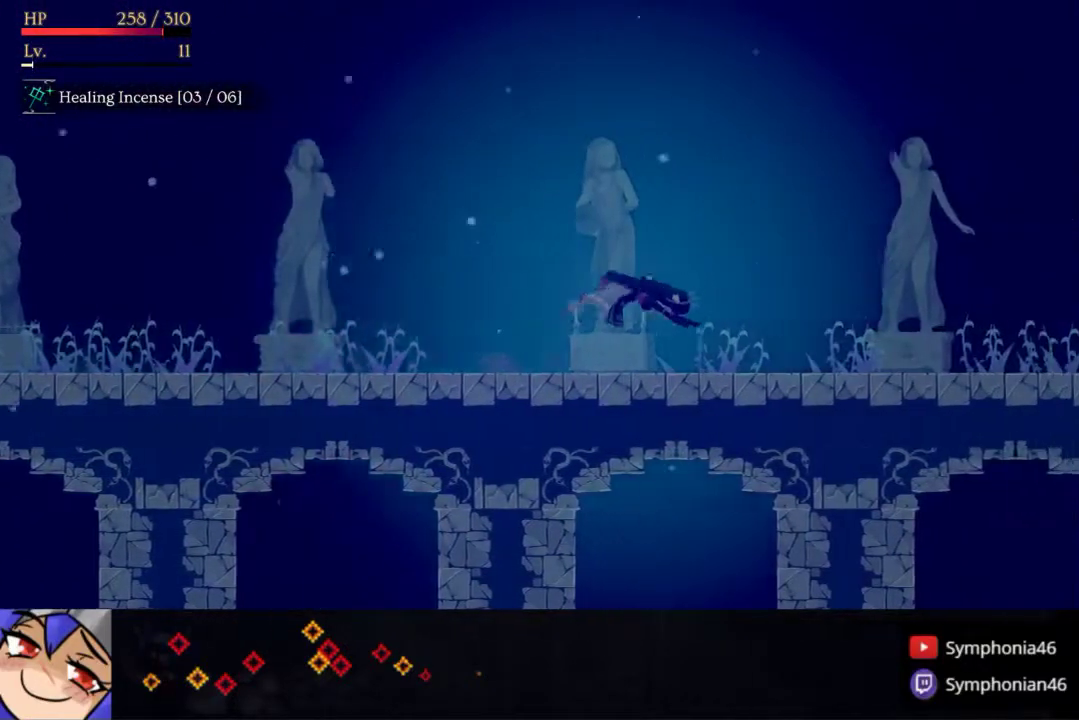
{"buttons": ["DPAD_RIGHT"], "right_stick": "center", "events": [[83, "R1", "up"], [150, "R1", "down"], [250, "R1", "up"], [350, "R1", "down"], [433, "R1", "up"]]}
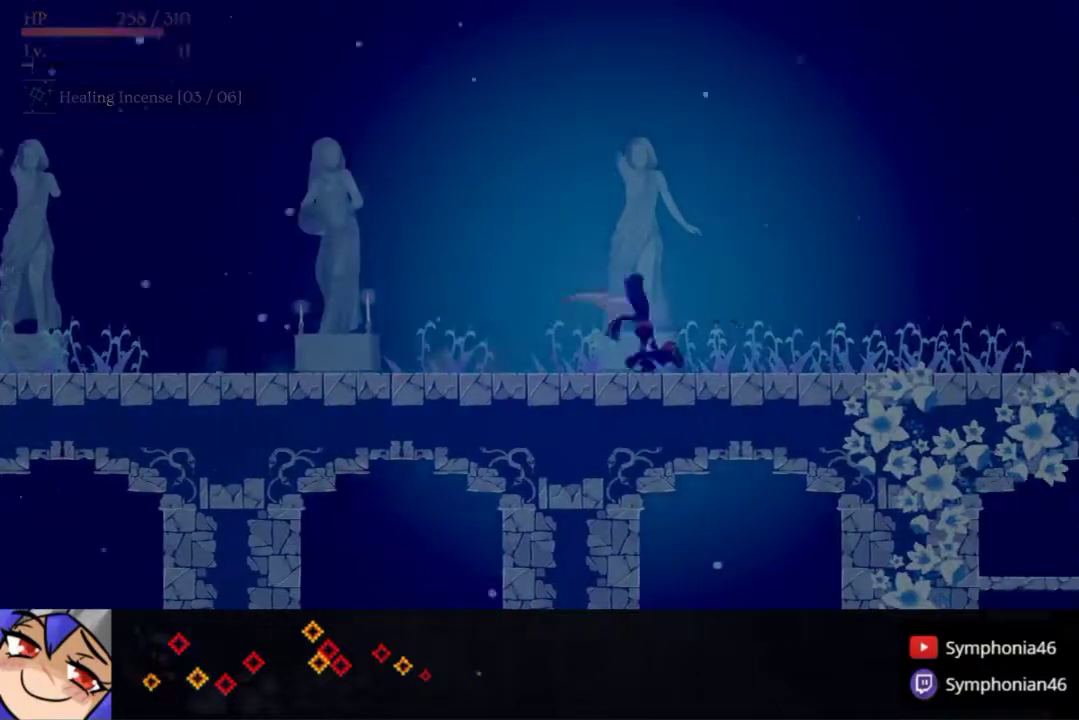
{"buttons": ["DPAD_RIGHT"], "right_stick": "center", "events": [[17, "R1", "down"], [117, "R1", "up"], [200, "R1", "down"], [300, "R1", "up"], [383, "R1", "down"], [500, "R1", "up"]]}
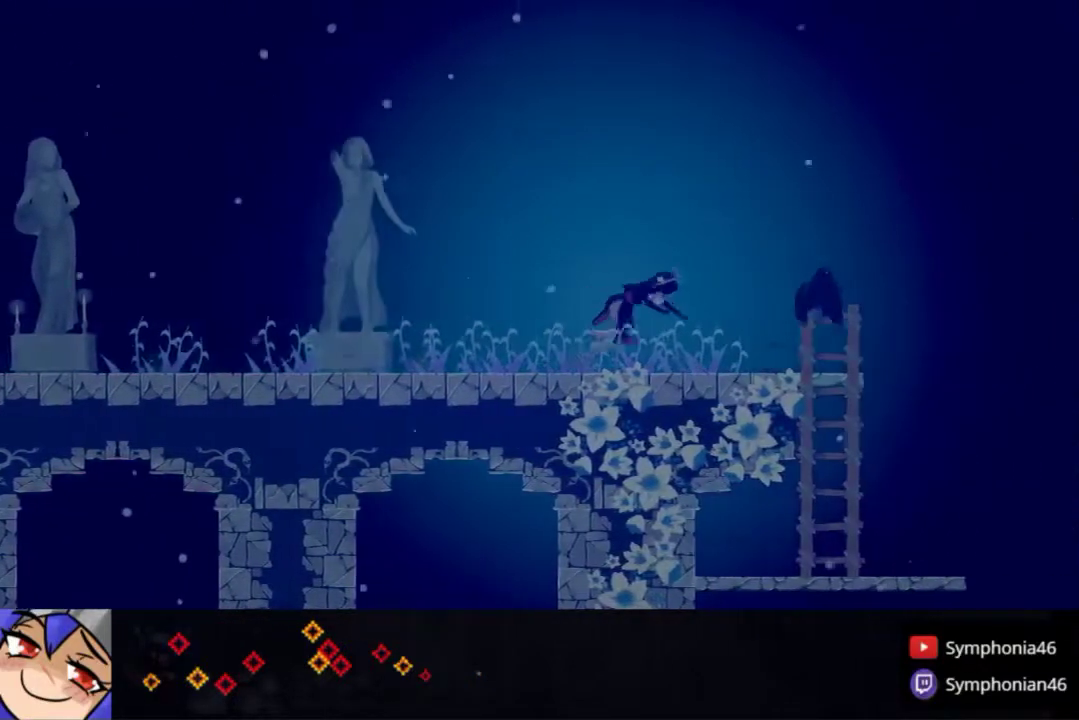
{"buttons": ["DPAD_RIGHT"], "right_stick": "center", "events": [[283, "R1", "down"], [383, "R1", "up"]]}
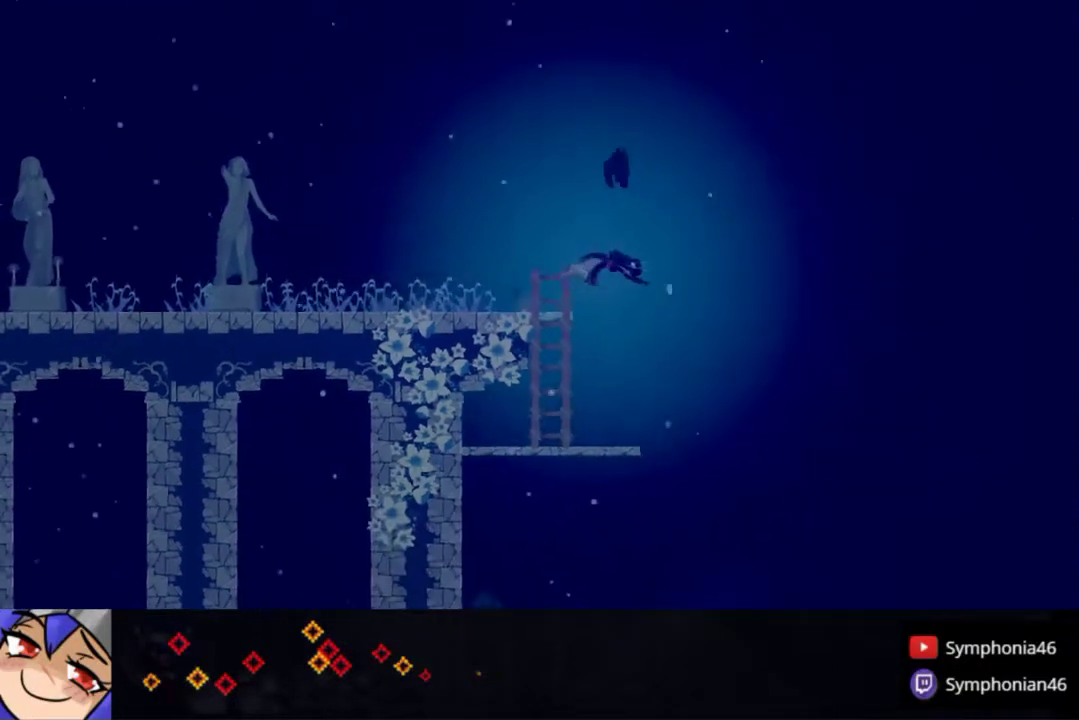
{"buttons": ["DPAD_RIGHT"], "right_stick": "center", "events": []}
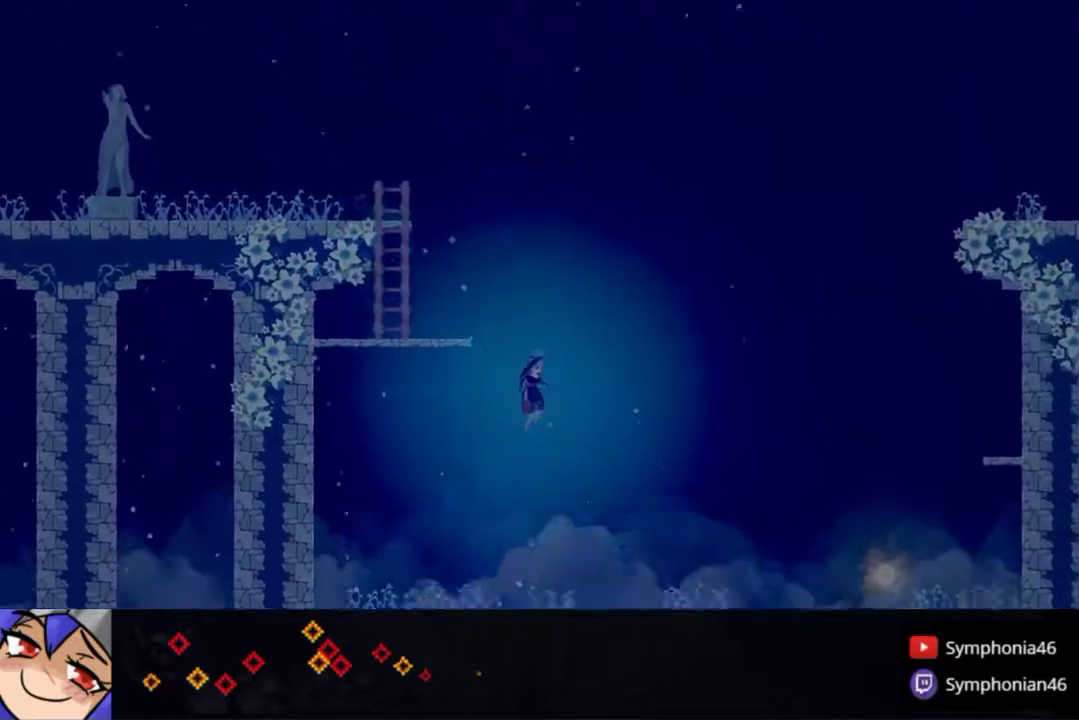
{"buttons": ["R1", "DPAD_RIGHT"], "right_stick": "center", "events": [[167, "R1", "down"], [250, "R1", "up"], [317, "R1", "down"], [400, "R1", "up"], [450, "R1", "down"]]}